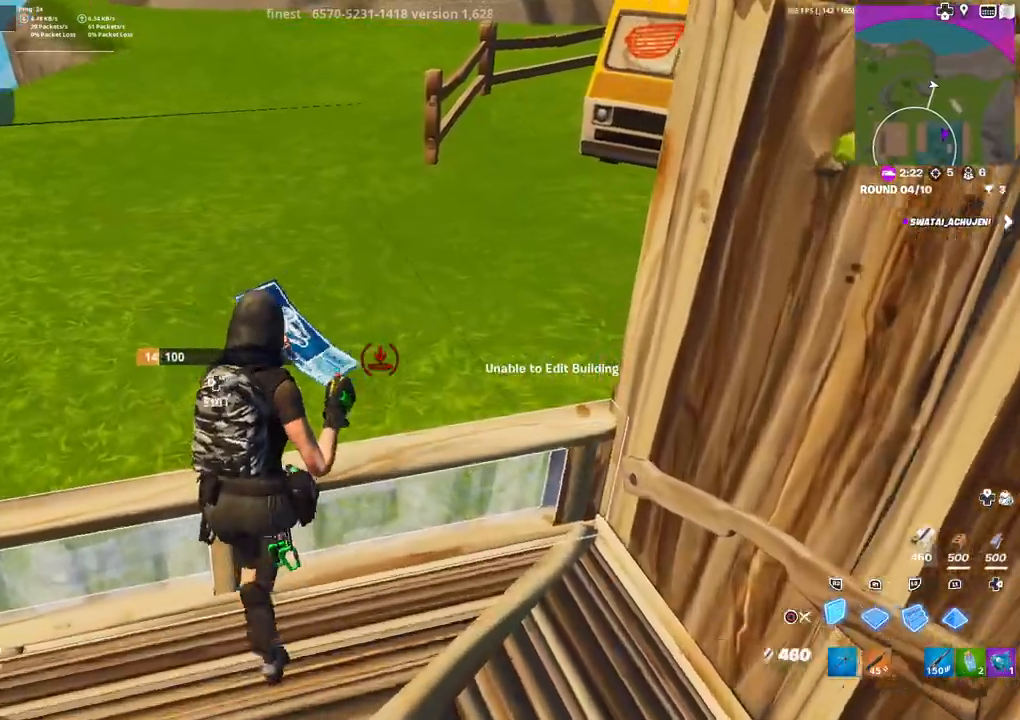
Gameplay with a controller (PlayStation layout); each line is a JSON object with the inputs held at the frame after it. "events" lists button and stick changes between this image and that frame as [ms after this image, input, new state], when the widget could be followed in between.
{"buttons": [], "left_stick": "down-right", "right_stick": "center", "events": [[17, "CIRCLE", "down"], [83, "CIRCLE", "up"], [200, "right_stick", "down-right"], [300, "DPAD_LEFT", "down"], [300, "left_stick", "center"], [300, "right_stick", "center"], [317, "R1", "down"], [383, "CIRCLE", "down"], [383, "DPAD_LEFT", "up"], [383, "left_stick", "down-right"], [417, "R1", "up"], [450, "CIRCLE", "up"]]}
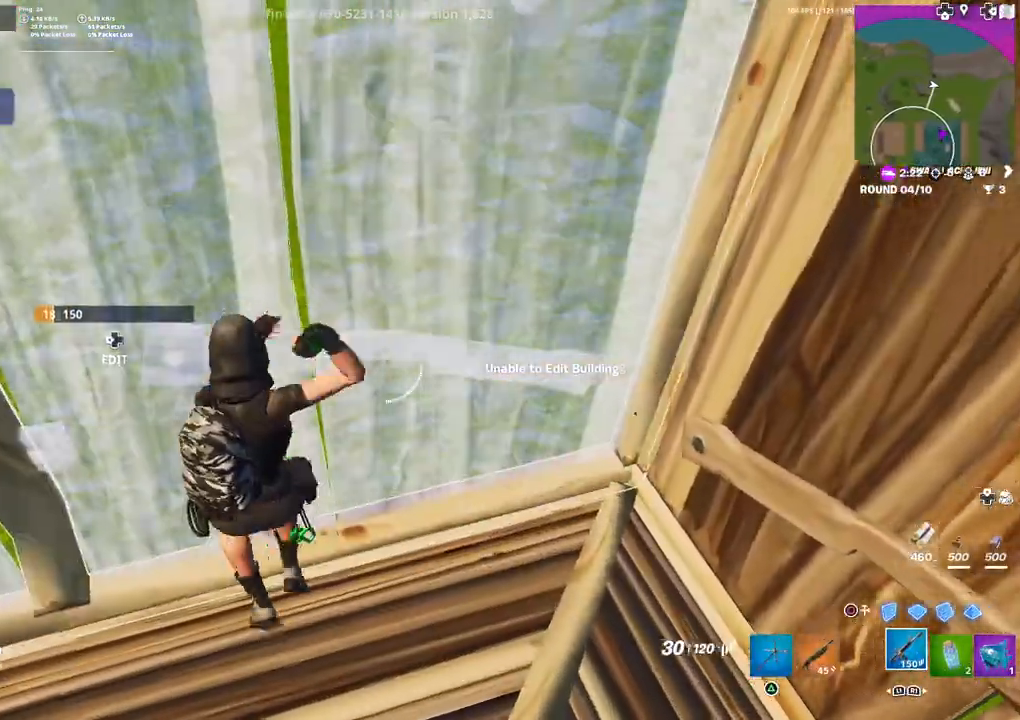
{"buttons": [], "left_stick": "down-right", "right_stick": "center", "events": [[67, "right_stick", "up"], [217, "right_stick", "center"], [350, "TRIANGLE", "down"], [367, "TRIANGLE", "up"]]}
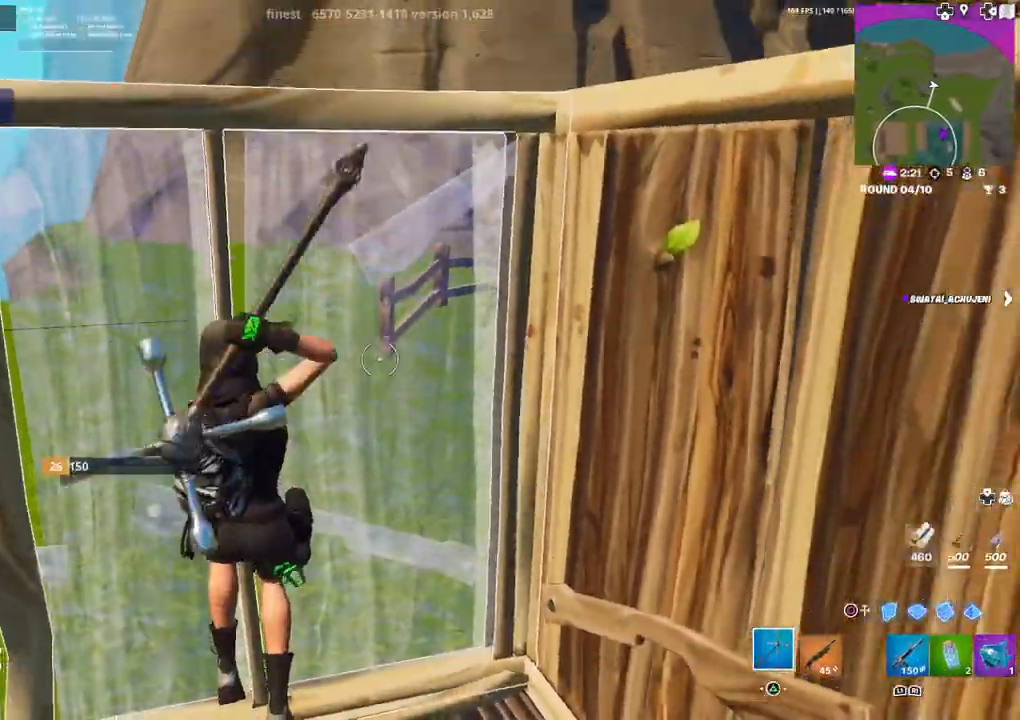
{"buttons": ["R2"], "left_stick": "up-left", "right_stick": "up-left", "events": [[33, "right_stick", "up"], [150, "right_stick", "center"], [183, "DPAD_LEFT", "down"], [300, "DPAD_LEFT", "up"], [333, "R2", "down"], [333, "left_stick", "down-left"], [333, "right_stick", "down-left"], [433, "right_stick", "up-left"], [500, "left_stick", "up-left"]]}
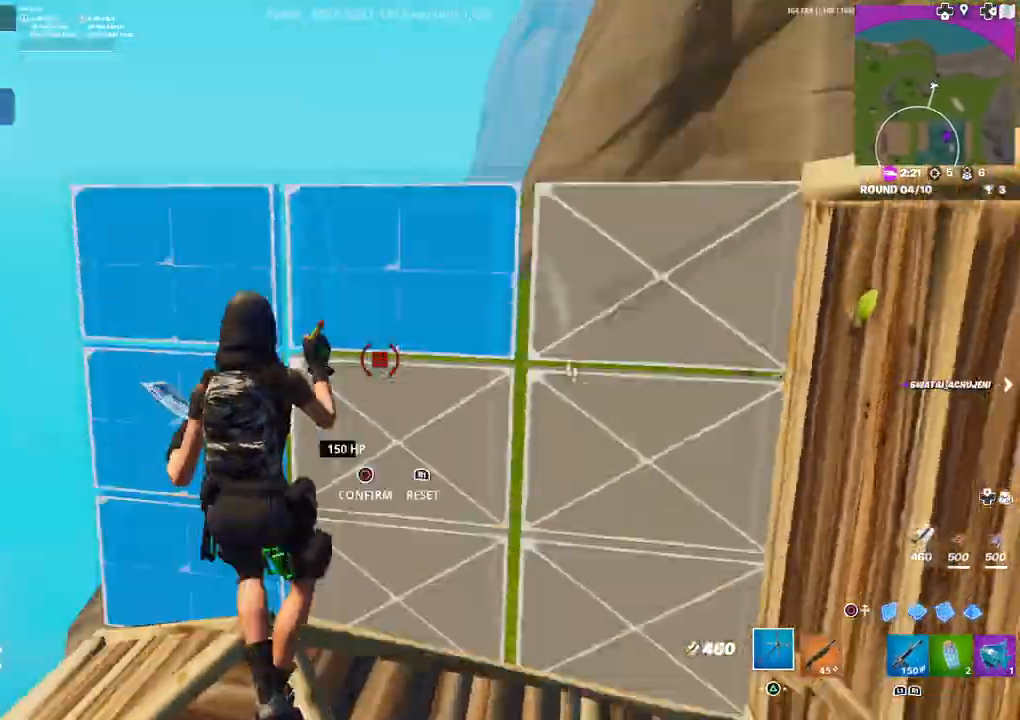
{"buttons": [], "left_stick": "right", "right_stick": "right", "events": [[50, "R2", "up"], [83, "right_stick", "down-left"], [233, "right_stick", "center"], [267, "DPAD_LEFT", "down"], [267, "R1", "down"], [333, "CIRCLE", "down"], [367, "CIRCLE", "up"], [367, "DPAD_LEFT", "up"], [367, "R1", "up"], [433, "left_stick", "right"], [483, "right_stick", "right"]]}
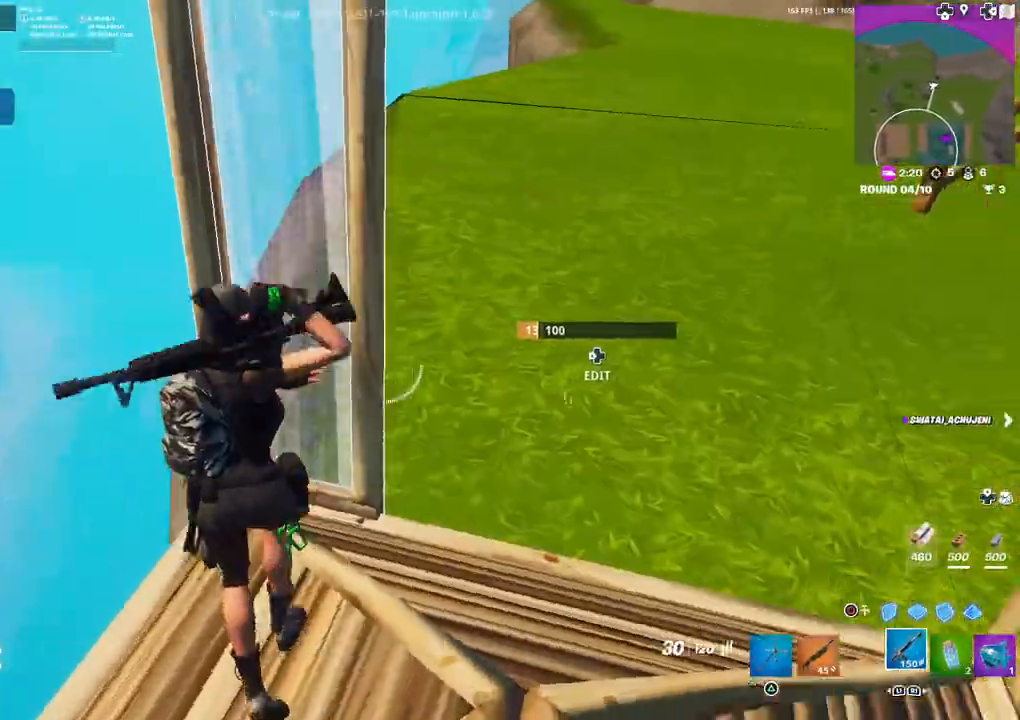
{"buttons": [], "left_stick": "center", "right_stick": "center", "events": [[300, "L3", "down"], [300, "right_stick", "center"], [400, "L3", "up"], [417, "left_stick", "center"]]}
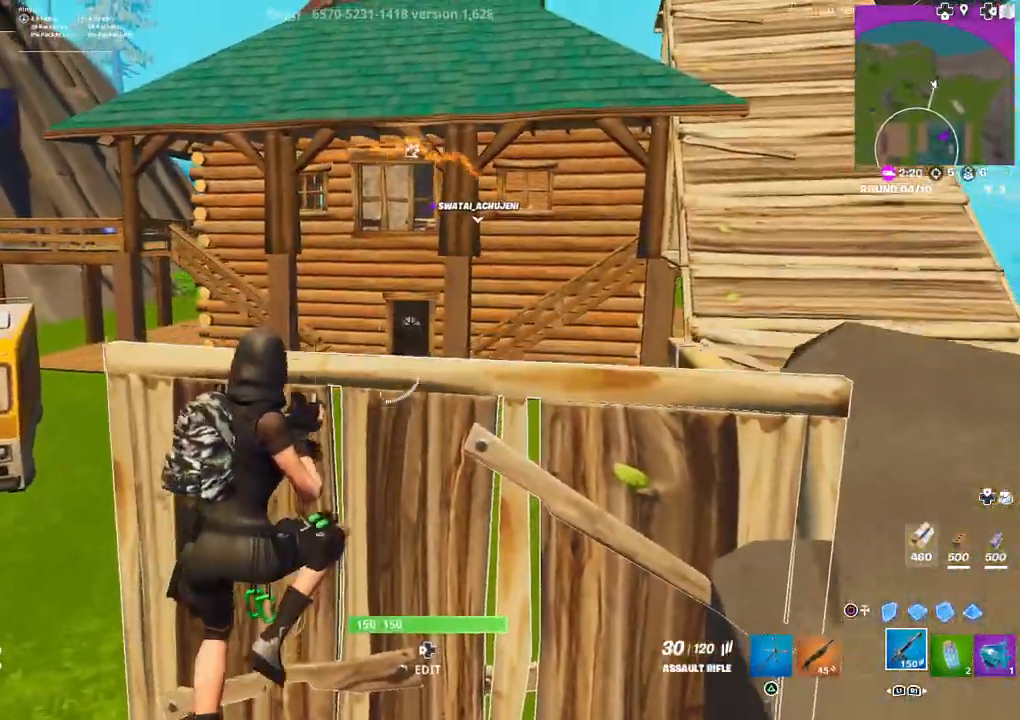
{"buttons": [], "left_stick": "left", "right_stick": "left", "events": [[317, "L1", "down"], [317, "left_stick", "up-left"], [400, "left_stick", "left"], [417, "L1", "up"], [450, "right_stick", "left"]]}
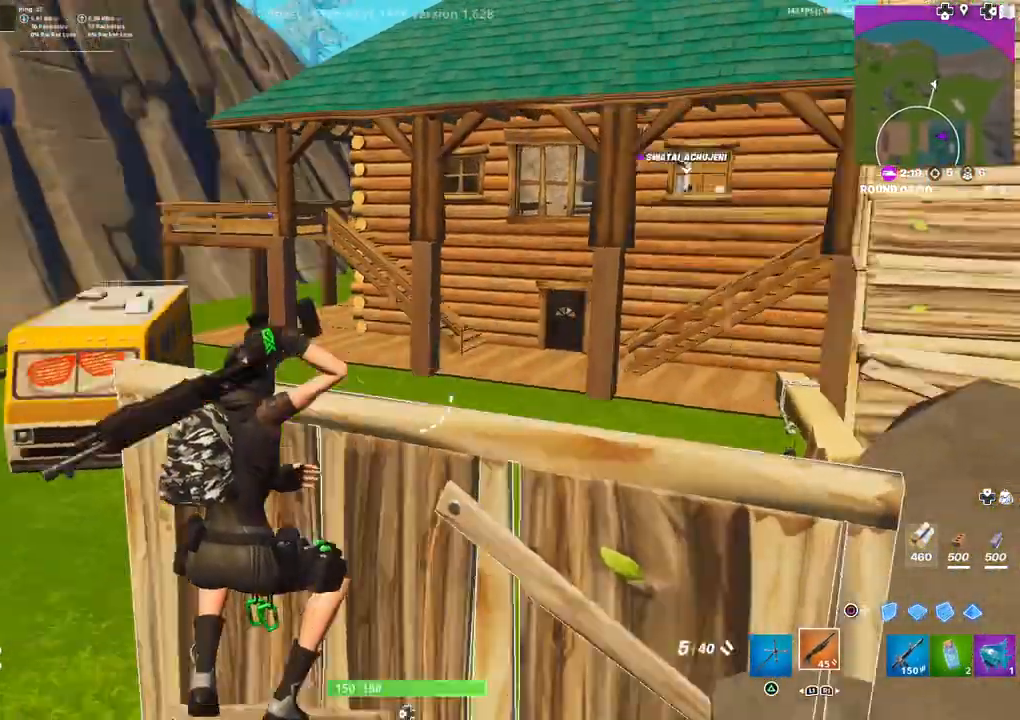
{"buttons": [], "left_stick": "up-left", "right_stick": "center", "events": [[233, "left_stick", "up-left"], [250, "right_stick", "center"], [333, "TRIANGLE", "down"], [400, "TRIANGLE", "up"]]}
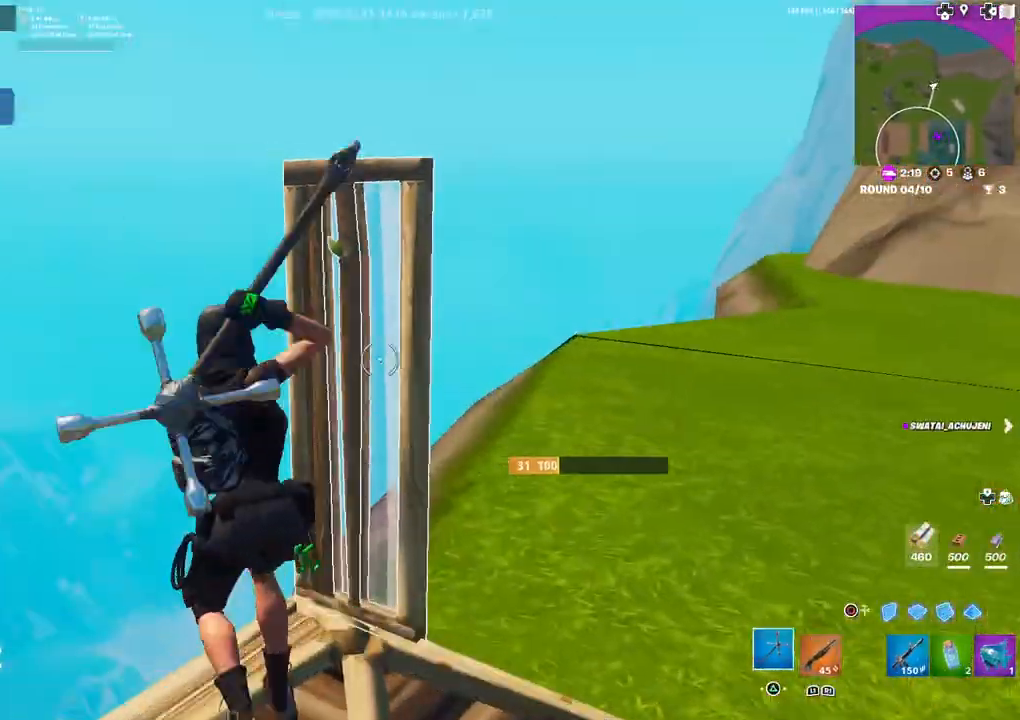
{"buttons": [], "left_stick": "down-right", "right_stick": "center", "events": [[100, "DPAD_LEFT", "down"], [100, "left_stick", "up-right"], [117, "R1", "down"], [150, "CIRCLE", "down"], [183, "CIRCLE", "up"], [200, "DPAD_LEFT", "up"], [200, "R1", "up"], [317, "left_stick", "down-right"], [317, "right_stick", "up"], [417, "right_stick", "center"]]}
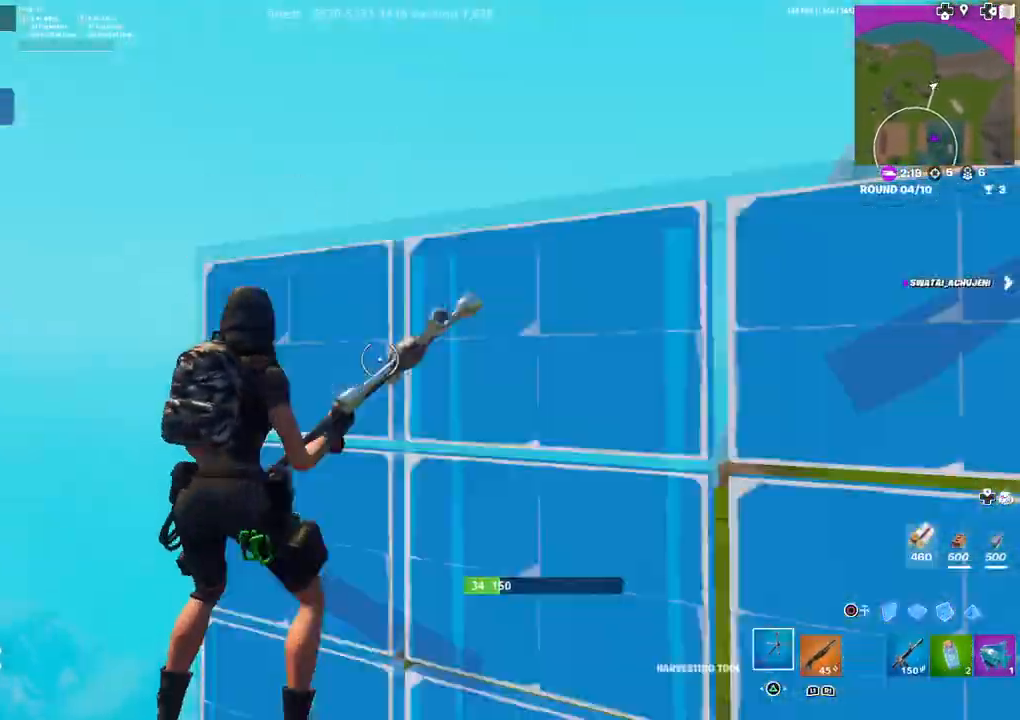
{"buttons": [], "left_stick": "down", "right_stick": "down-right", "events": [[17, "DPAD_LEFT", "down"], [17, "R2", "down"], [17, "left_stick", "right"], [33, "right_stick", "right"], [133, "DPAD_LEFT", "up"], [133, "left_stick", "center"], [183, "right_stick", "left"], [250, "left_stick", "left"], [267, "R2", "up"], [417, "right_stick", "down-right"], [500, "left_stick", "down"]]}
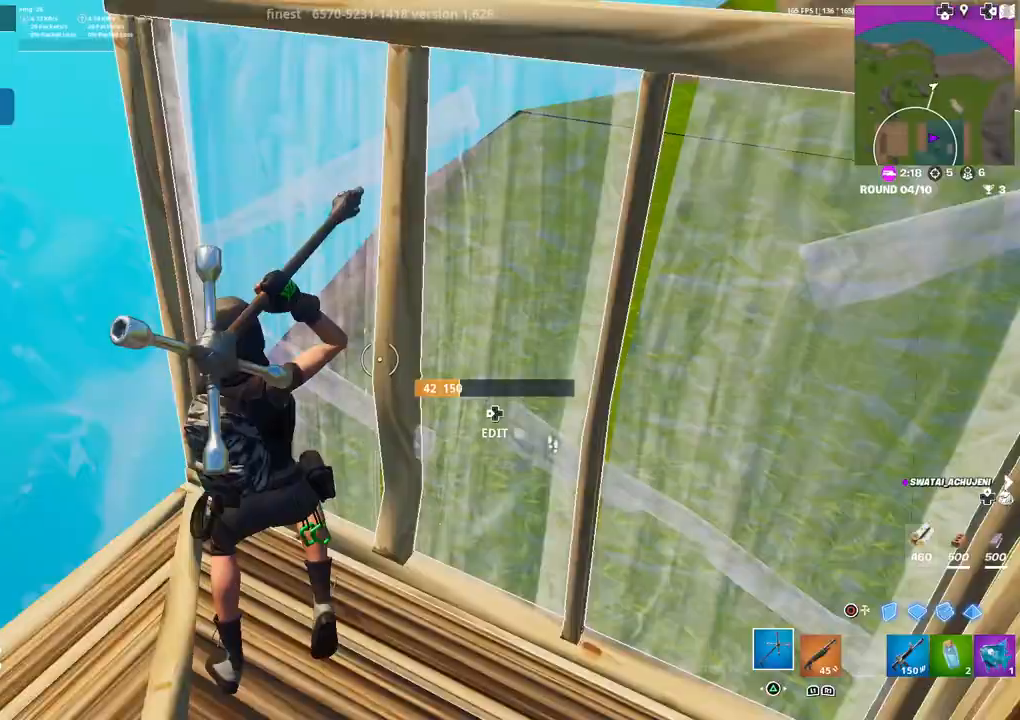
{"buttons": [], "left_stick": "down-right", "right_stick": "up-right", "events": [[50, "left_stick", "center"], [100, "right_stick", "center"], [150, "DPAD_LEFT", "down"], [150, "left_stick", "right"], [167, "R1", "down"], [217, "CIRCLE", "down"], [250, "CIRCLE", "up"], [250, "DPAD_LEFT", "up"], [250, "R1", "up"], [350, "left_stick", "down-right"], [383, "right_stick", "up-right"]]}
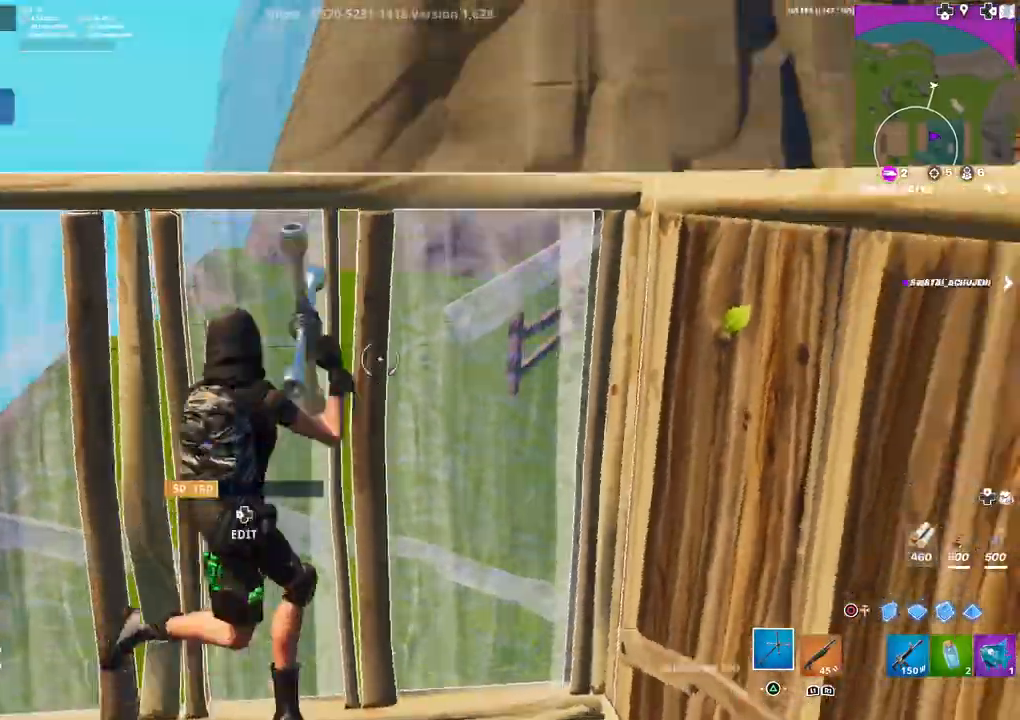
{"buttons": [], "left_stick": "up-left", "right_stick": "center", "events": [[133, "right_stick", "center"], [150, "DPAD_LEFT", "down"], [233, "left_stick", "down-left"], [283, "DPAD_LEFT", "up"], [283, "R2", "down"], [283, "right_stick", "down"], [300, "left_stick", "left"], [350, "right_stick", "left"], [417, "right_stick", "up"], [433, "left_stick", "up-left"], [467, "right_stick", "center"], [500, "R2", "up"]]}
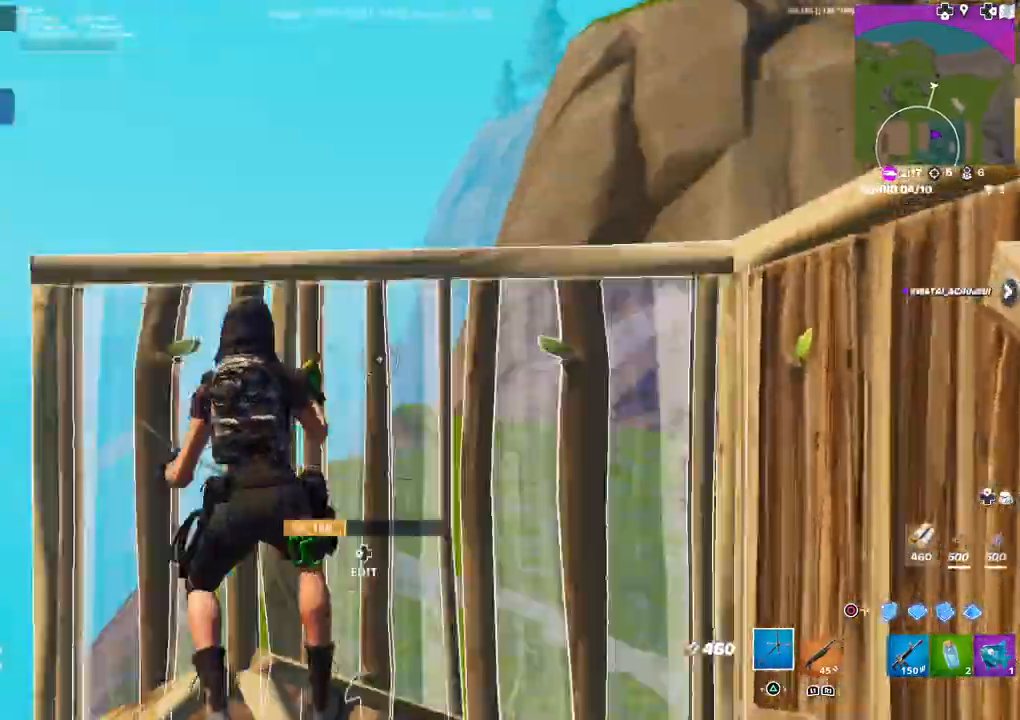
{"buttons": ["DPAD_LEFT"], "left_stick": "right", "right_stick": "up", "events": [[17, "right_stick", "down"], [117, "right_stick", "left"], [183, "right_stick", "up"], [267, "right_stick", "right"], [300, "left_stick", "center"], [383, "right_stick", "center"], [400, "left_stick", "right"], [433, "DPAD_LEFT", "down"], [483, "right_stick", "up"]]}
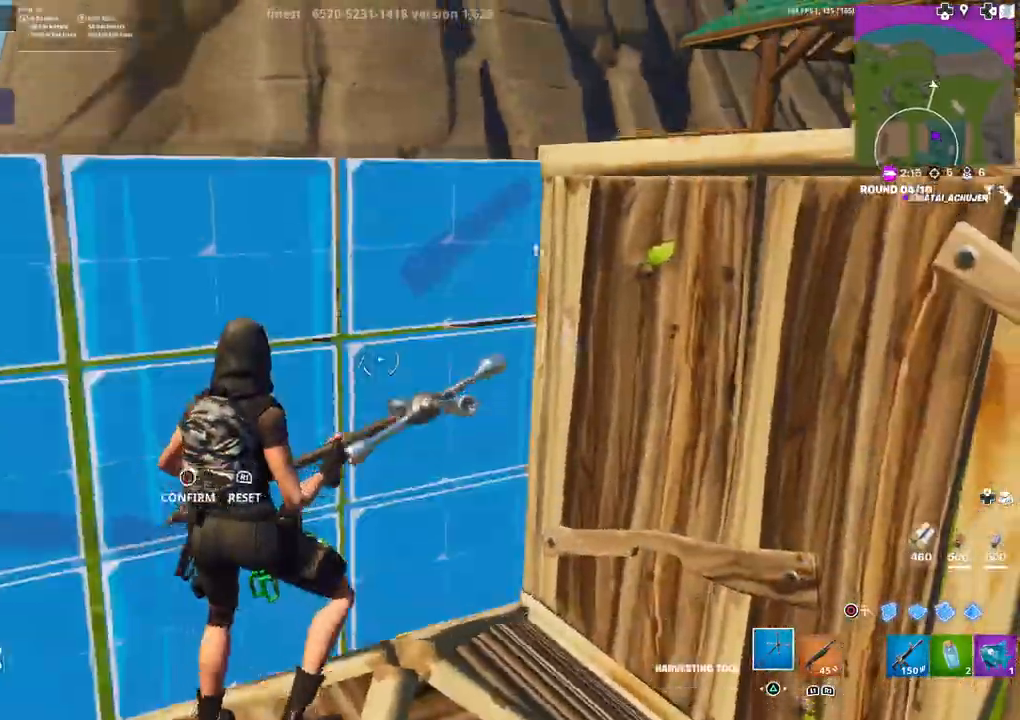
{"buttons": ["R2"], "left_stick": "up-left", "right_stick": "up-left", "events": [[50, "right_stick", "center"], [83, "DPAD_LEFT", "up"], [100, "left_stick", "down-right"], [317, "R2", "down"], [350, "right_stick", "down-left"], [383, "left_stick", "left"], [433, "right_stick", "up-left"], [500, "left_stick", "up-left"]]}
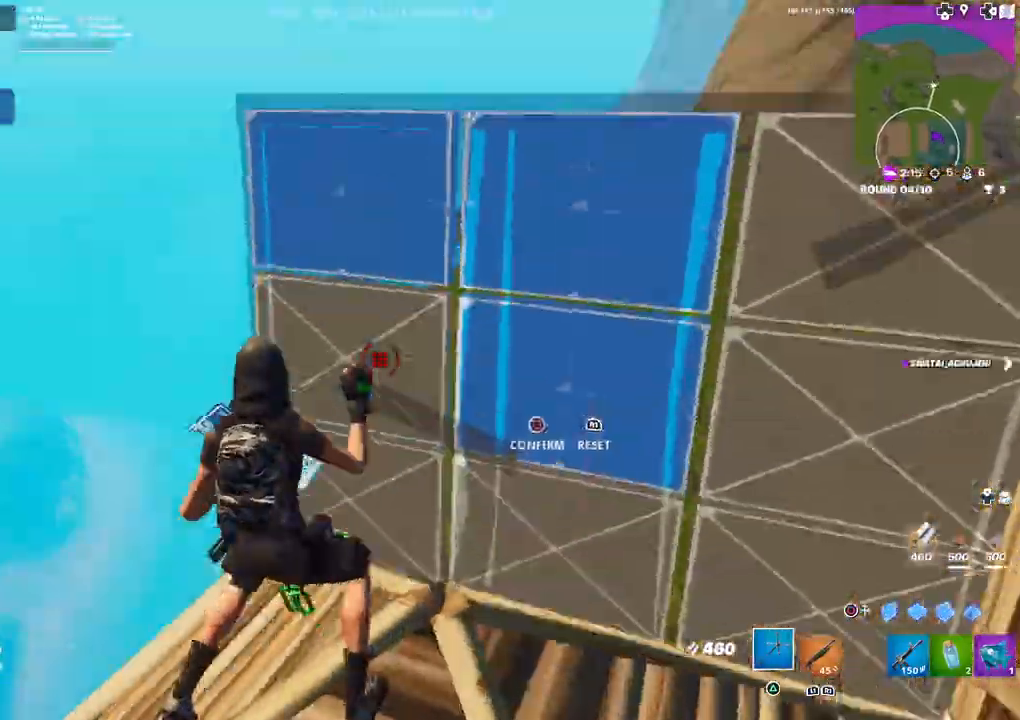
{"buttons": [], "left_stick": "right", "right_stick": "center", "events": [[50, "right_stick", "center"], [67, "R2", "up"], [117, "right_stick", "down-left"], [217, "right_stick", "center"], [267, "right_stick", "up-right"], [417, "left_stick", "up-right"], [433, "right_stick", "center"], [467, "left_stick", "right"]]}
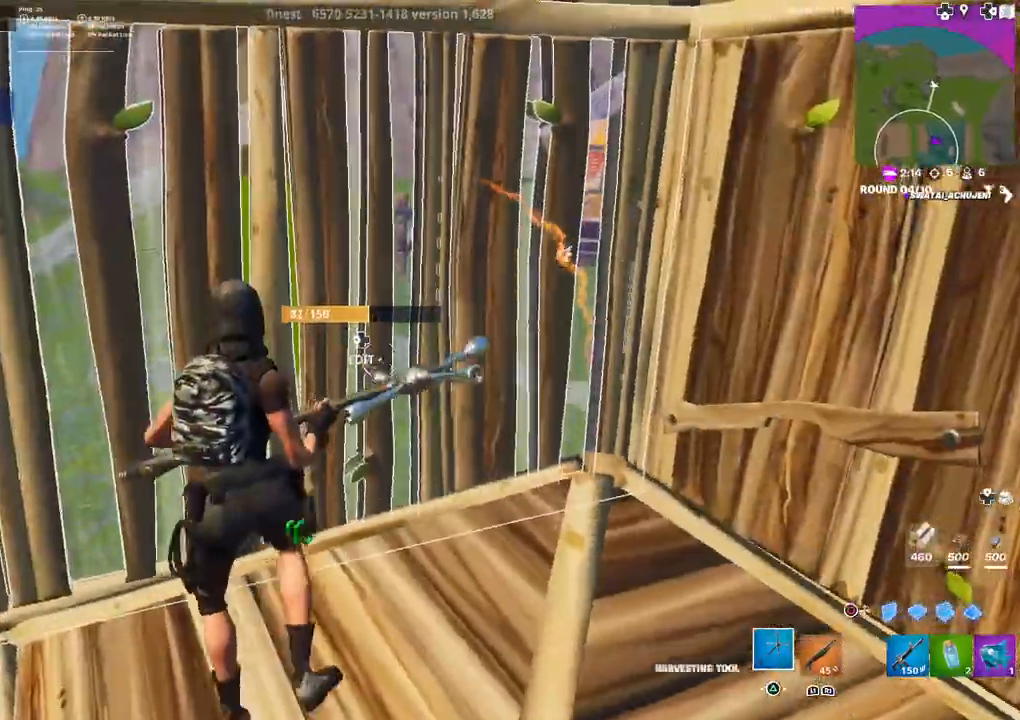
{"buttons": [], "left_stick": "center", "right_stick": "center", "events": [[17, "right_stick", "up-right"], [100, "right_stick", "center"], [200, "right_stick", "up-right"], [300, "DPAD_LEFT", "down"], [333, "right_stick", "center"], [400, "DPAD_LEFT", "up"], [433, "left_stick", "center"]]}
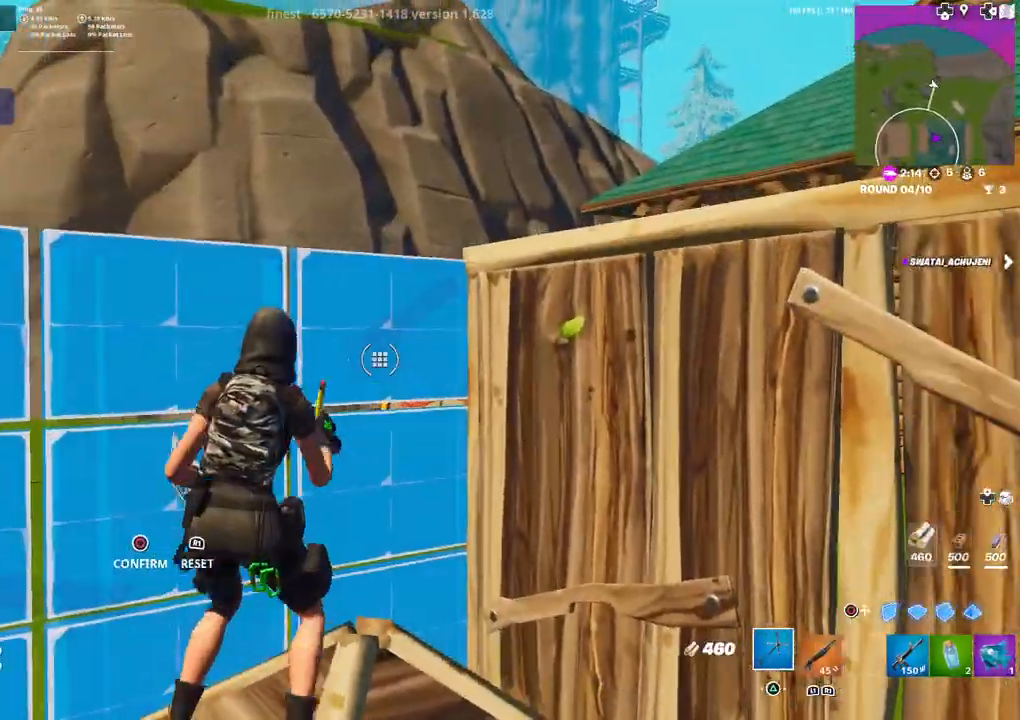
{"buttons": [], "left_stick": "up-left", "right_stick": "center", "events": [[100, "R2", "down"], [100, "right_stick", "down-left"], [183, "right_stick", "up-left"], [283, "right_stick", "center"], [317, "R2", "up"], [333, "right_stick", "down-left"], [383, "left_stick", "up-left"], [483, "right_stick", "center"]]}
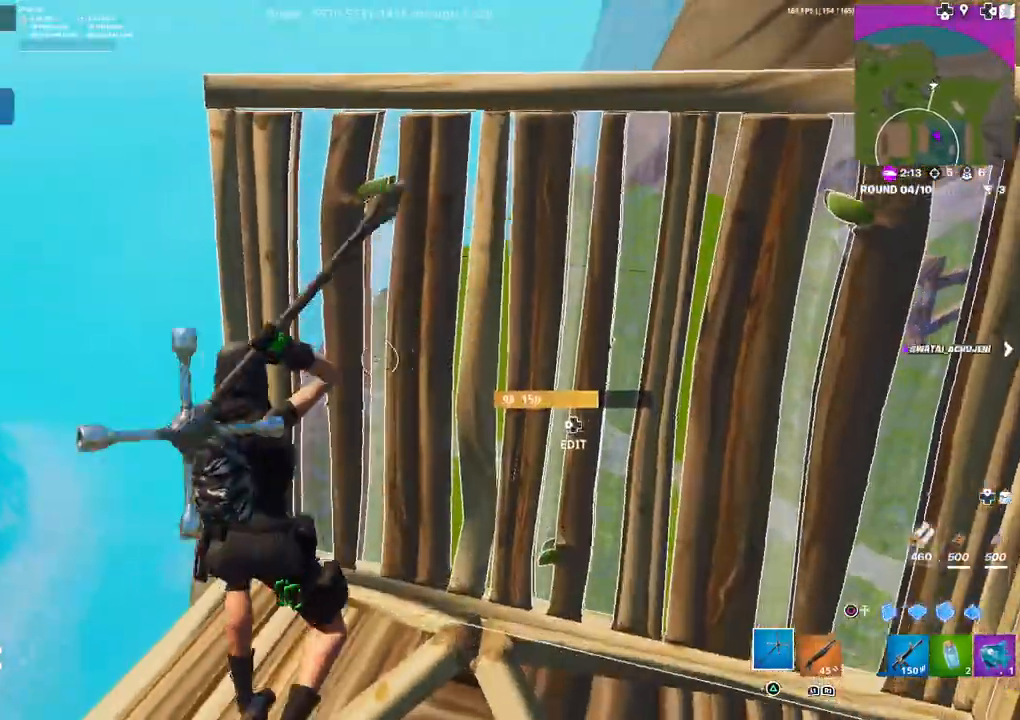
{"buttons": [], "left_stick": "right", "right_stick": "center", "events": [[183, "left_stick", "right"], [217, "right_stick", "right"], [400, "right_stick", "center"]]}
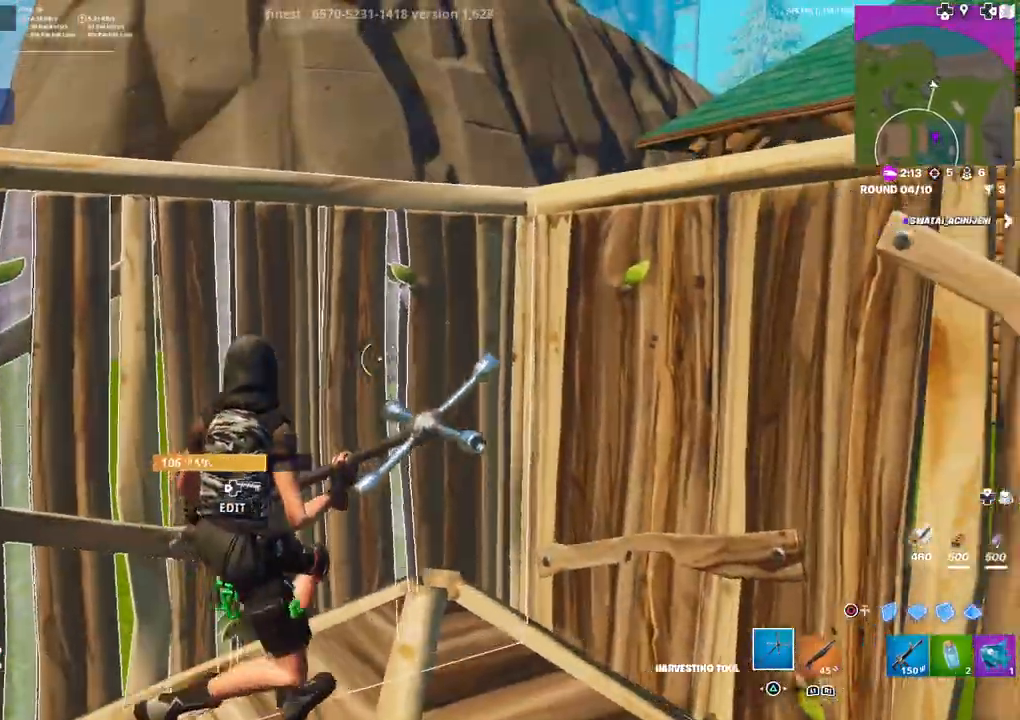
{"buttons": ["R2"], "left_stick": "center", "right_stick": "up-left", "events": [[50, "DPAD_LEFT", "down"], [100, "right_stick", "up"], [117, "DPAD_LEFT", "up"], [183, "left_stick", "center"], [200, "right_stick", "center"], [333, "R2", "down"], [333, "right_stick", "down"], [433, "right_stick", "up-left"]]}
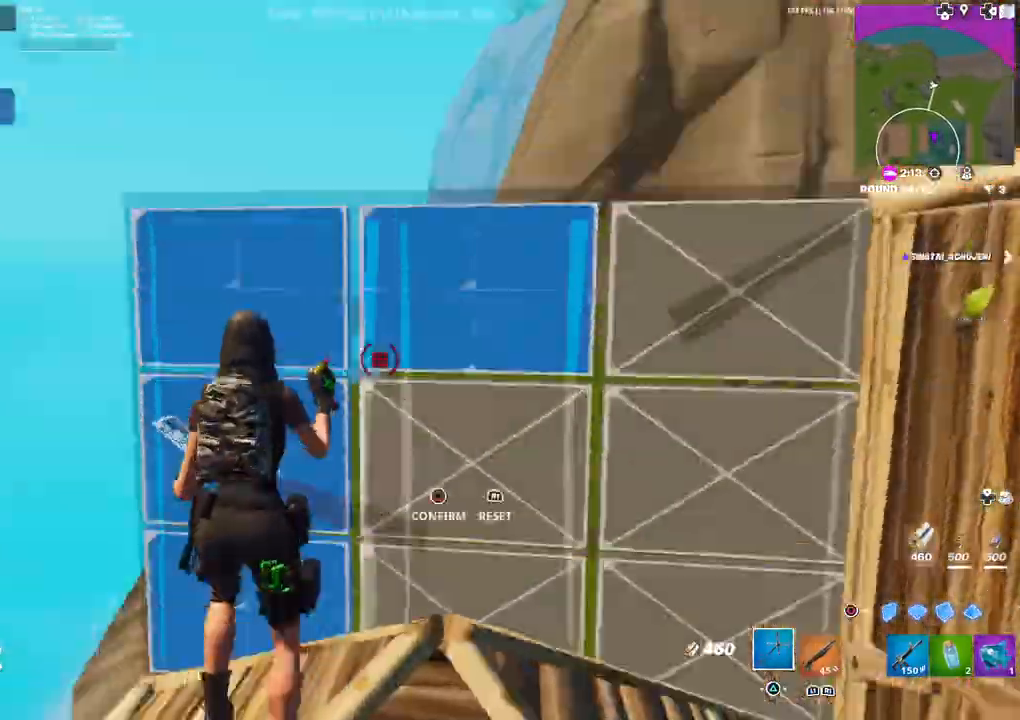
{"buttons": [], "left_stick": "up-right", "right_stick": "center", "events": [[17, "left_stick", "up-left"], [50, "right_stick", "center"], [83, "R2", "up"], [133, "right_stick", "down-left"], [267, "right_stick", "center"], [333, "DPAD_LEFT", "down"], [350, "R1", "down"], [400, "CIRCLE", "down"], [433, "CIRCLE", "up"], [433, "DPAD_LEFT", "up"], [433, "R1", "up"], [467, "left_stick", "up-right"]]}
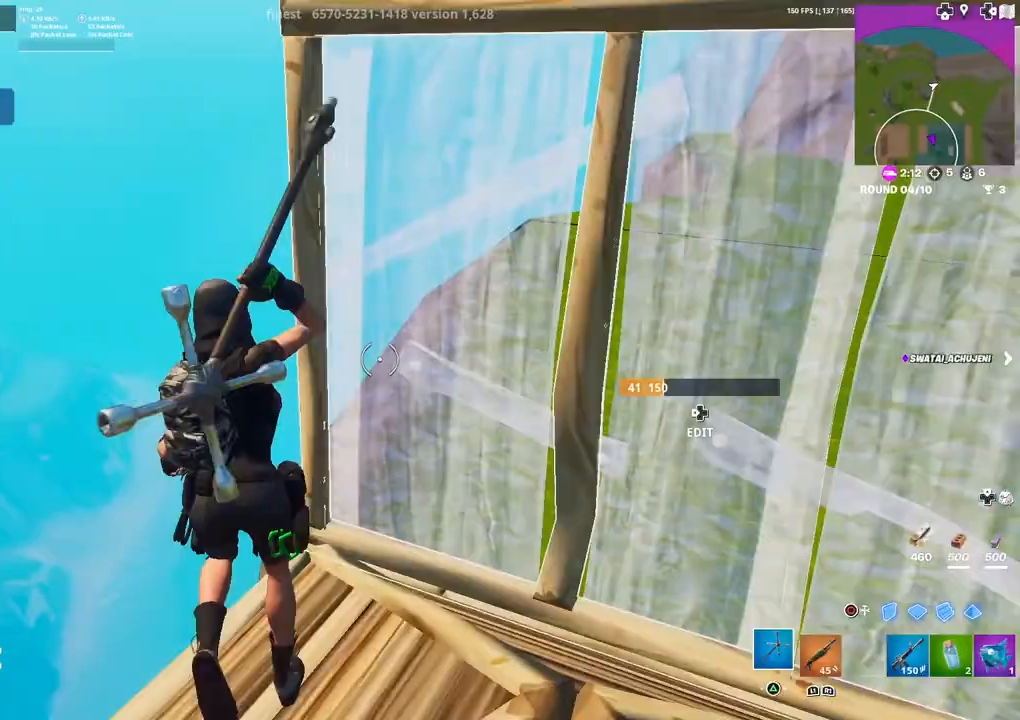
{"buttons": ["R2"], "left_stick": "down-left", "right_stick": "up-right", "events": [[33, "left_stick", "right"], [67, "right_stick", "down-right"], [167, "right_stick", "right"], [217, "left_stick", "up-right"], [300, "DPAD_LEFT", "down"], [300, "right_stick", "up-left"], [333, "R2", "down"], [417, "right_stick", "down-right"], [450, "DPAD_LEFT", "up"], [483, "left_stick", "down-left"], [483, "right_stick", "up-right"]]}
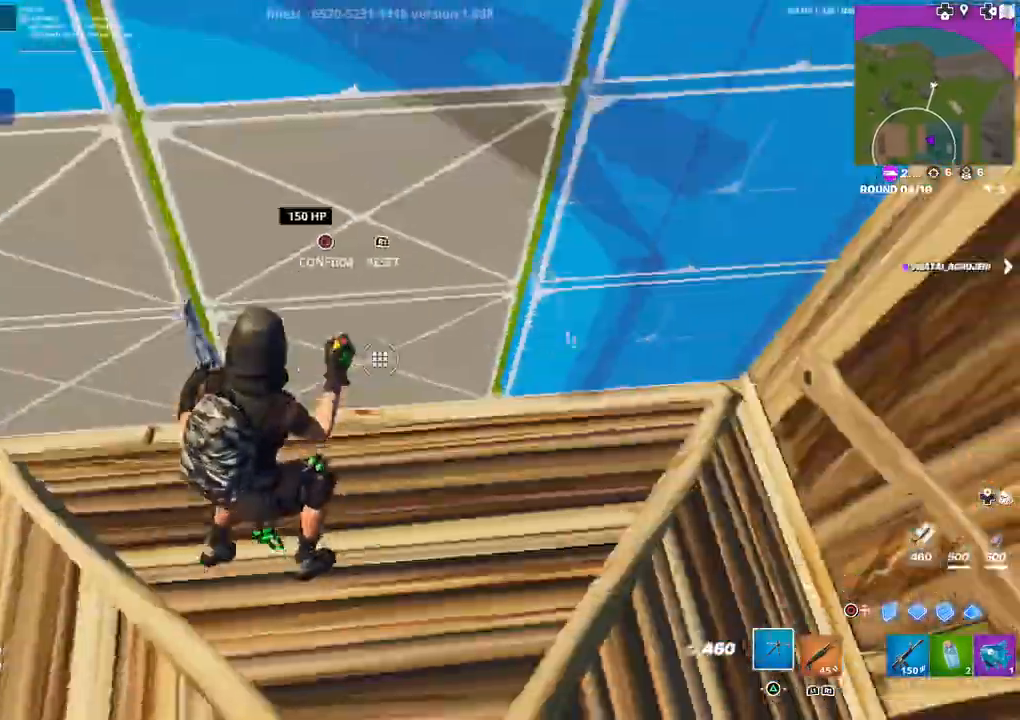
{"buttons": [], "left_stick": "down-right", "right_stick": "center", "events": [[33, "right_stick", "up"], [50, "R2", "up"], [100, "left_stick", "down-right"], [133, "right_stick", "center"], [183, "right_stick", "up-right"], [283, "right_stick", "center"], [333, "DPAD_LEFT", "down"], [350, "R1", "down"], [367, "CIRCLE", "down"], [433, "DPAD_LEFT", "up"], [450, "CIRCLE", "up"], [450, "R1", "up"]]}
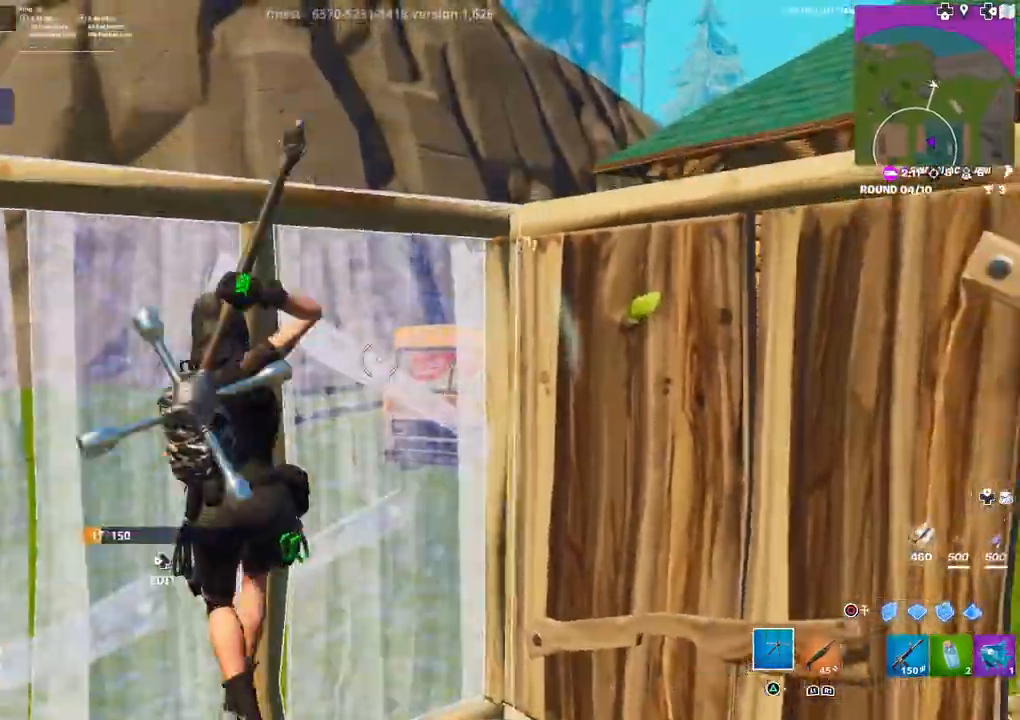
{"buttons": [], "left_stick": "left", "right_stick": "down-left", "events": [[50, "right_stick", "down"], [83, "left_stick", "up"], [150, "right_stick", "center"], [267, "left_stick", "up-right"], [283, "DPAD_LEFT", "down"], [350, "R2", "down"], [367, "right_stick", "up-left"], [433, "DPAD_LEFT", "up"], [483, "right_stick", "down-left"], [500, "R2", "up"], [500, "left_stick", "left"]]}
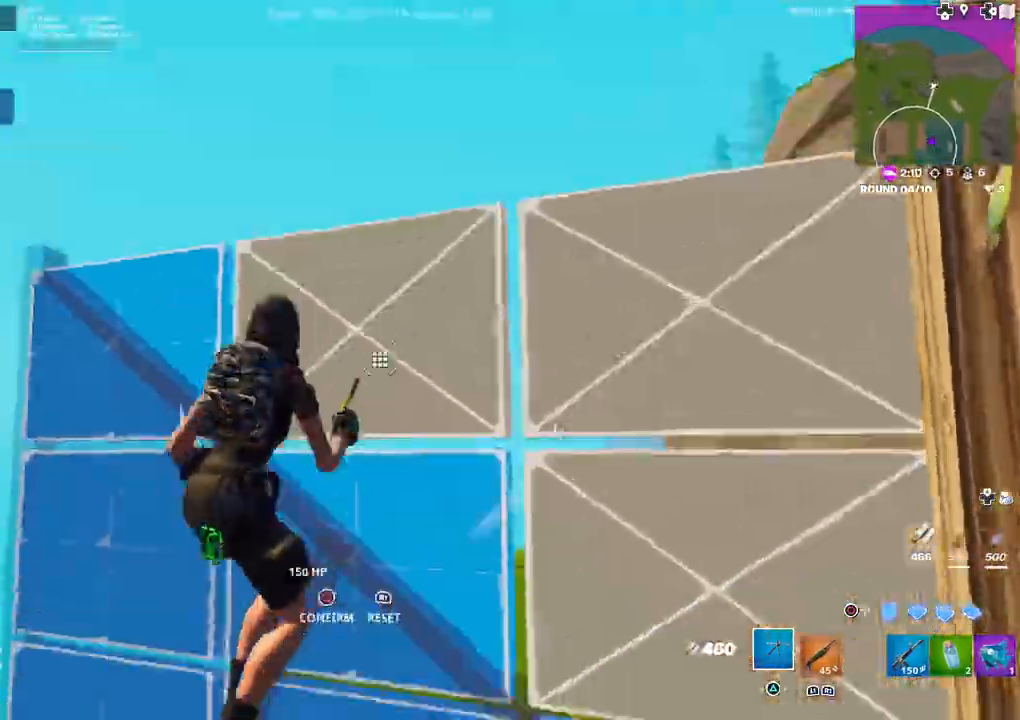
{"buttons": [], "left_stick": "down-left", "right_stick": "left", "events": [[183, "right_stick", "center"], [233, "DPAD_LEFT", "down"], [267, "R1", "down"], [300, "CIRCLE", "down"], [350, "CIRCLE", "up"], [350, "DPAD_LEFT", "up"], [350, "R1", "up"], [350, "left_stick", "down-left"], [450, "right_stick", "left"]]}
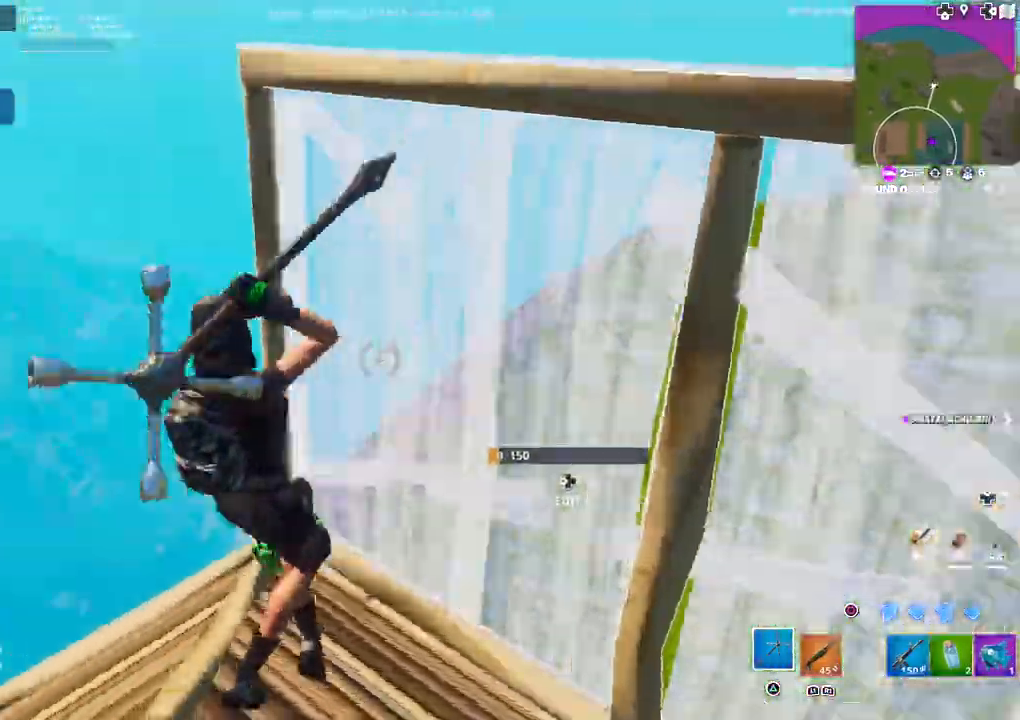
{"buttons": [], "left_stick": "right", "right_stick": "up-right", "events": [[150, "CIRCLE", "down"], [200, "CIRCLE", "up"], [267, "R2", "down"], [300, "CIRCLE", "down"], [350, "left_stick", "right"], [383, "CIRCLE", "up"], [383, "R2", "up"], [500, "right_stick", "up-right"]]}
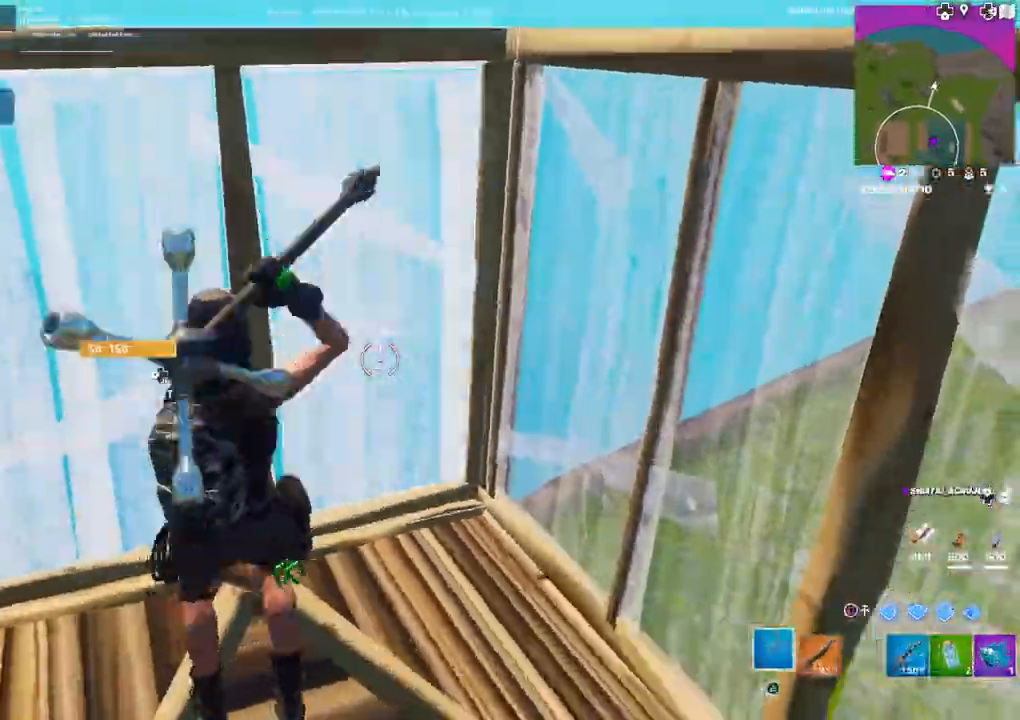
{"buttons": ["R2"], "left_stick": "center", "right_stick": "right", "events": [[133, "right_stick", "center"], [300, "DPAD_LEFT", "down"], [300, "right_stick", "right"], [417, "R2", "down"], [467, "DPAD_LEFT", "up"], [467, "left_stick", "center"]]}
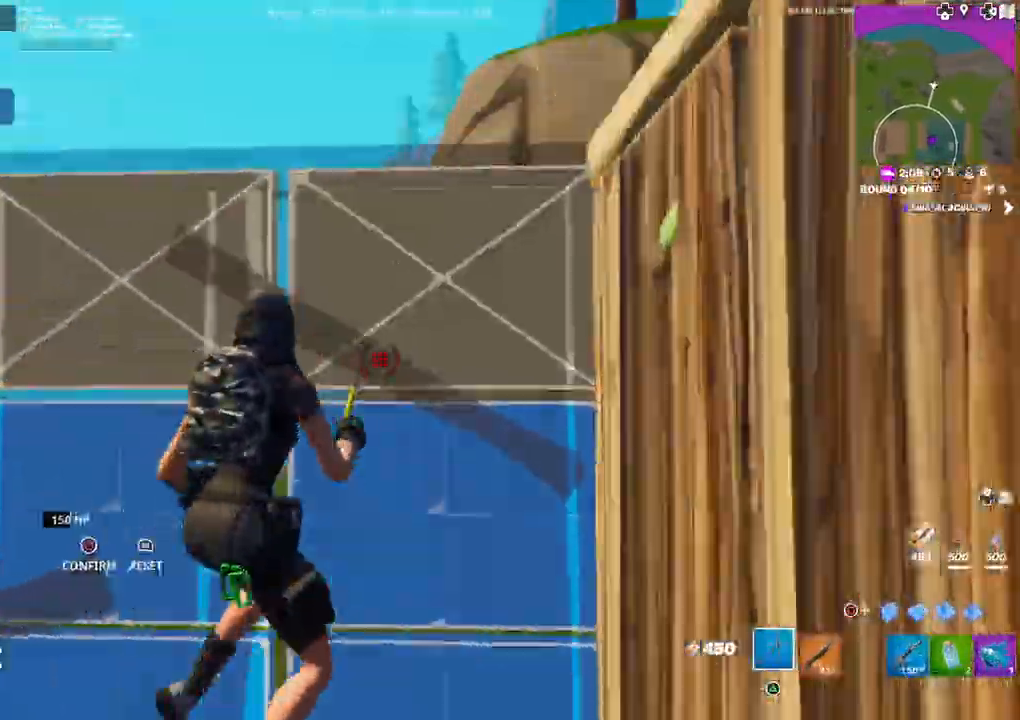
{"buttons": [], "left_stick": "left", "right_stick": "left", "events": [[17, "left_stick", "left"], [67, "right_stick", "down"], [83, "R2", "up"], [150, "right_stick", "left"], [267, "DPAD_LEFT", "down"], [283, "R1", "down"], [317, "CIRCLE", "down"], [367, "CIRCLE", "up"], [367, "DPAD_LEFT", "up"], [367, "R1", "up"]]}
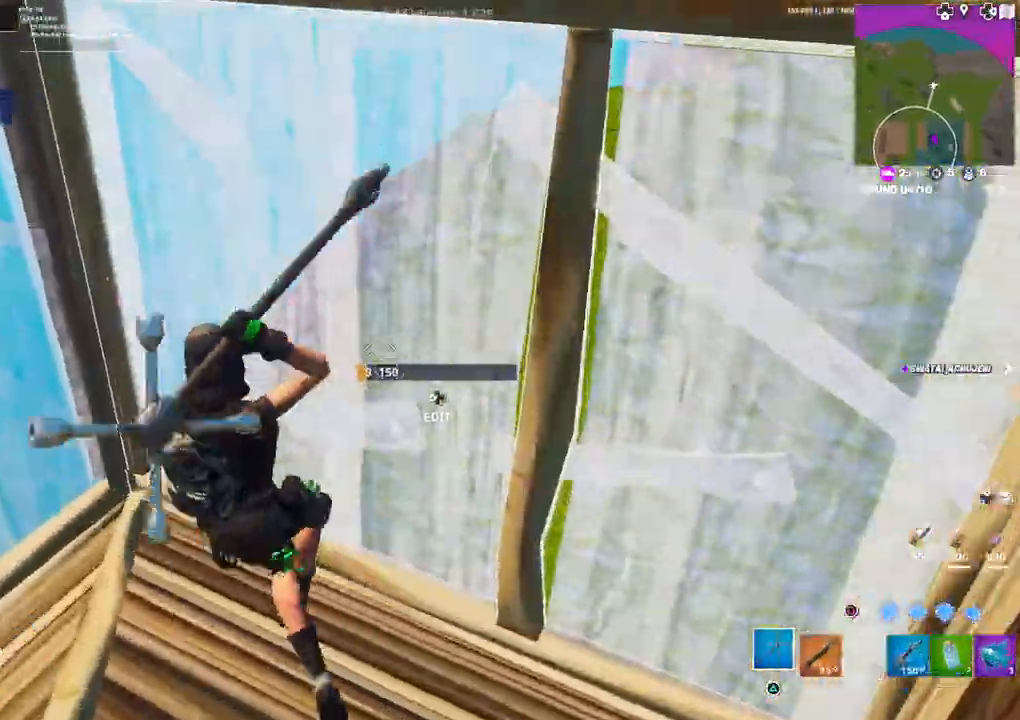
{"buttons": [], "left_stick": "right", "right_stick": "down", "events": [[17, "right_stick", "up-left"], [183, "DPAD_LEFT", "down"], [250, "R2", "down"], [267, "right_stick", "up-right"], [350, "DPAD_LEFT", "up"], [383, "left_stick", "center"], [417, "R2", "up"], [433, "left_stick", "right"], [433, "right_stick", "down-right"], [483, "right_stick", "down"]]}
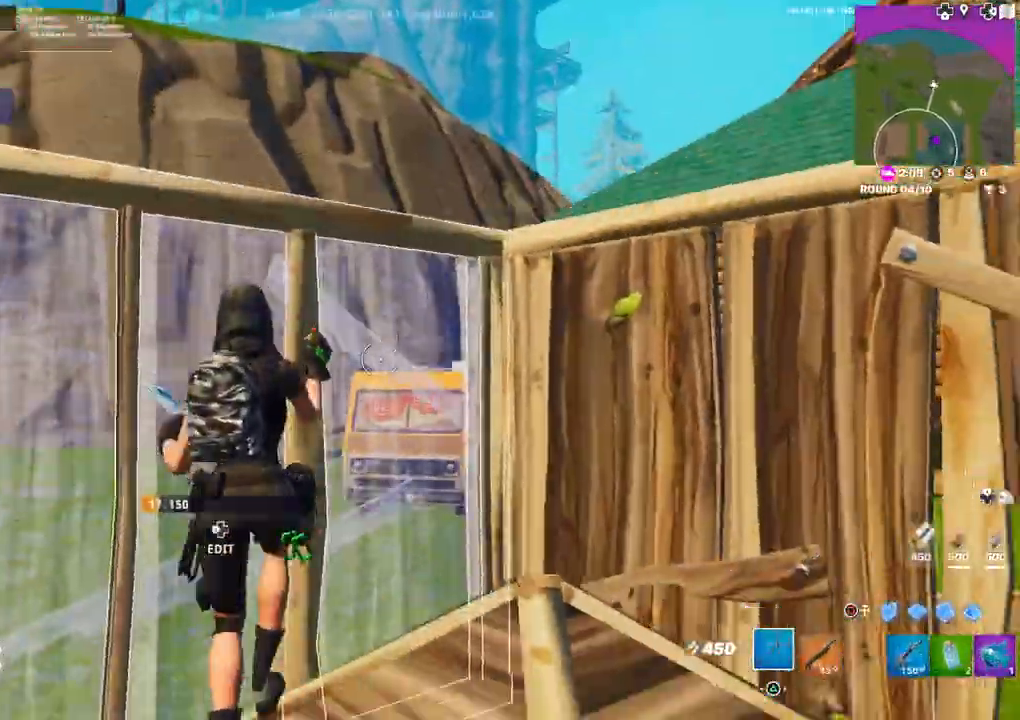
{"buttons": [], "left_stick": "up", "right_stick": "down", "events": [[17, "right_stick", "down-left"], [67, "right_stick", "center"], [117, "DPAD_LEFT", "down"], [117, "R1", "down"], [183, "CIRCLE", "down"], [200, "DPAD_LEFT", "up"], [217, "R1", "up"], [233, "CIRCLE", "up"], [350, "right_stick", "down"], [367, "left_stick", "up"]]}
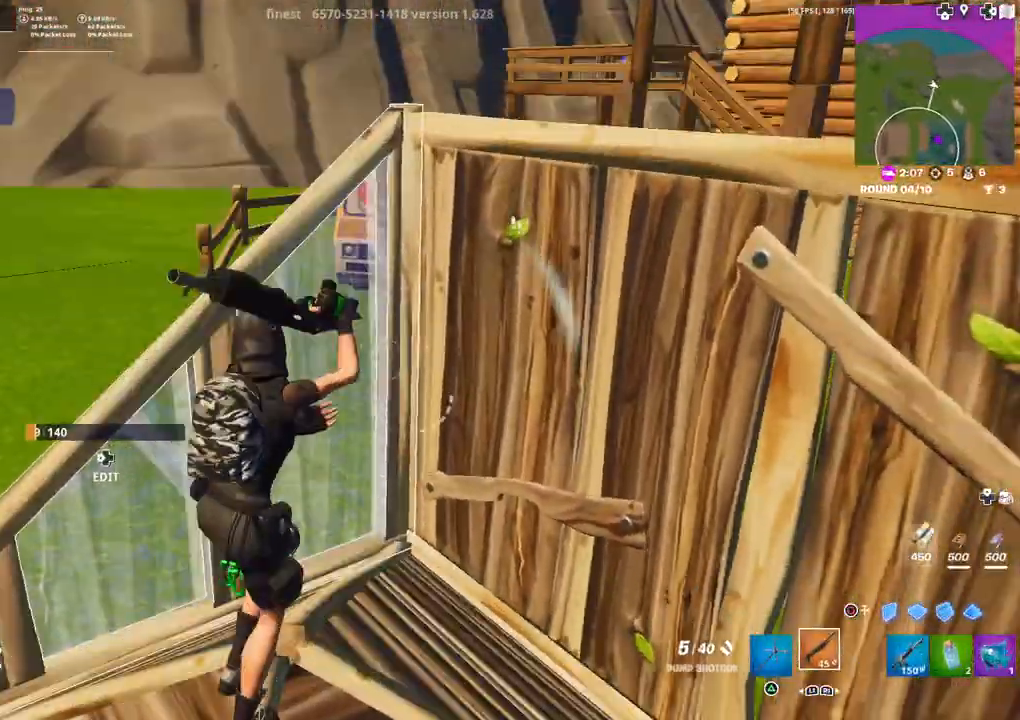
{"buttons": [], "left_stick": "up-left", "right_stick": "center", "events": [[50, "right_stick", "center"], [133, "DPAD_LEFT", "down"], [150, "left_stick", "center"], [267, "DPAD_LEFT", "up"], [267, "left_stick", "down"], [433, "CIRCLE", "down"], [433, "left_stick", "left"], [483, "CIRCLE", "up"], [500, "left_stick", "up-left"]]}